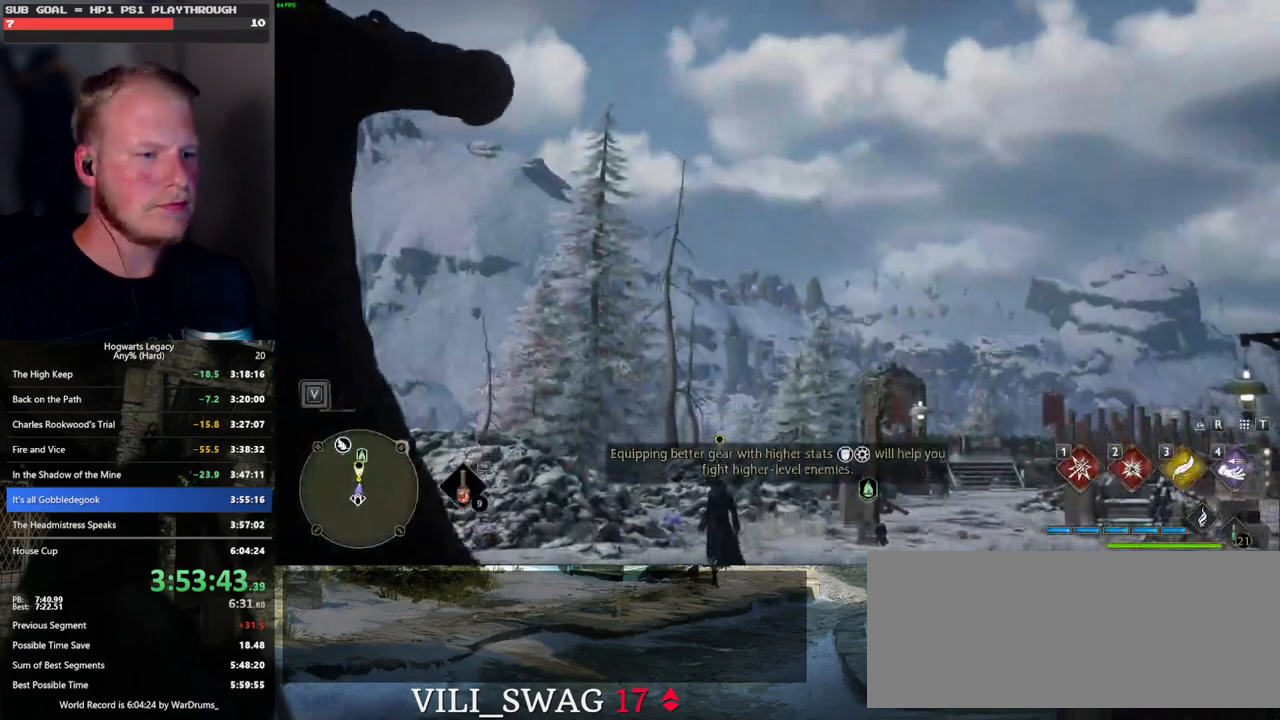
Gameplay with keyboard and mouse; each line is a JSON object with the keys and mouse buttons held at the frame after it. "events" lists presses ("down") and releases ("up") of ".", "/", "0", "1", "2", "3", "4", "5", "6", "7", "8", "9", "a", "alt_l", "alt_r", "b", "backslash", "backspace", "c", "caps_lock", "comma", "ctrl_l", "ctrl_r", "d", "e", "equals", "escape", "f", "f1", "f10", "f11", "f12", "f2", "f3", "f4", "f5", "f6", "f7", "f8", "f9", "g", "h", "i", "j", "k", "l", "lbracket", "m", "minus", "n", "o", "p", "q", "quote", "r", "rbracket", "return", "s", "semicolon", "shift_l", "shift_r", "space", "super", "t", "tab", "tilde", "u", "v", "w", "x", "y", "z", "mouse_left", "mouse_right", "mouse_mb4" and "mouse_mb5" between this image and that frame as [ms after this image, input, new state], when the widget could be followed in between; "mouse_wheel" appears only as held states. "mouse_left", "mouse_wheel", "mouse_right", "mouse_mb4", "mouse_mb5" = the "left", "wheel", "right", "mb4", "mb5" buttons of the "mouse" list. No other keys are recorded. "wheel" means that the mouse wheel is clicked or scrolled. Mouse movement is not recorded.
{"keys": ["w"], "mouse": [], "events": [[200, "w", "down"]]}
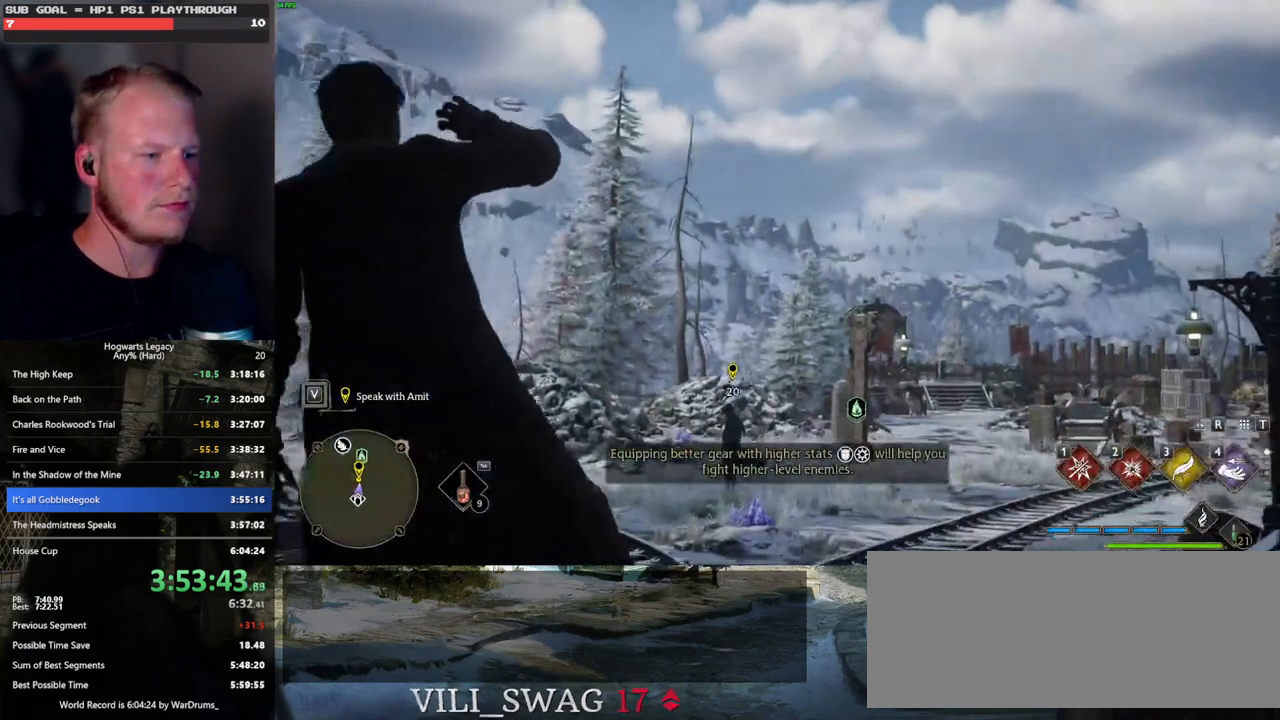
{"keys": ["3", "tab"], "mouse": [], "events": [[116, "tab", "down"], [233, "w", "up"], [500, "3", "down"]]}
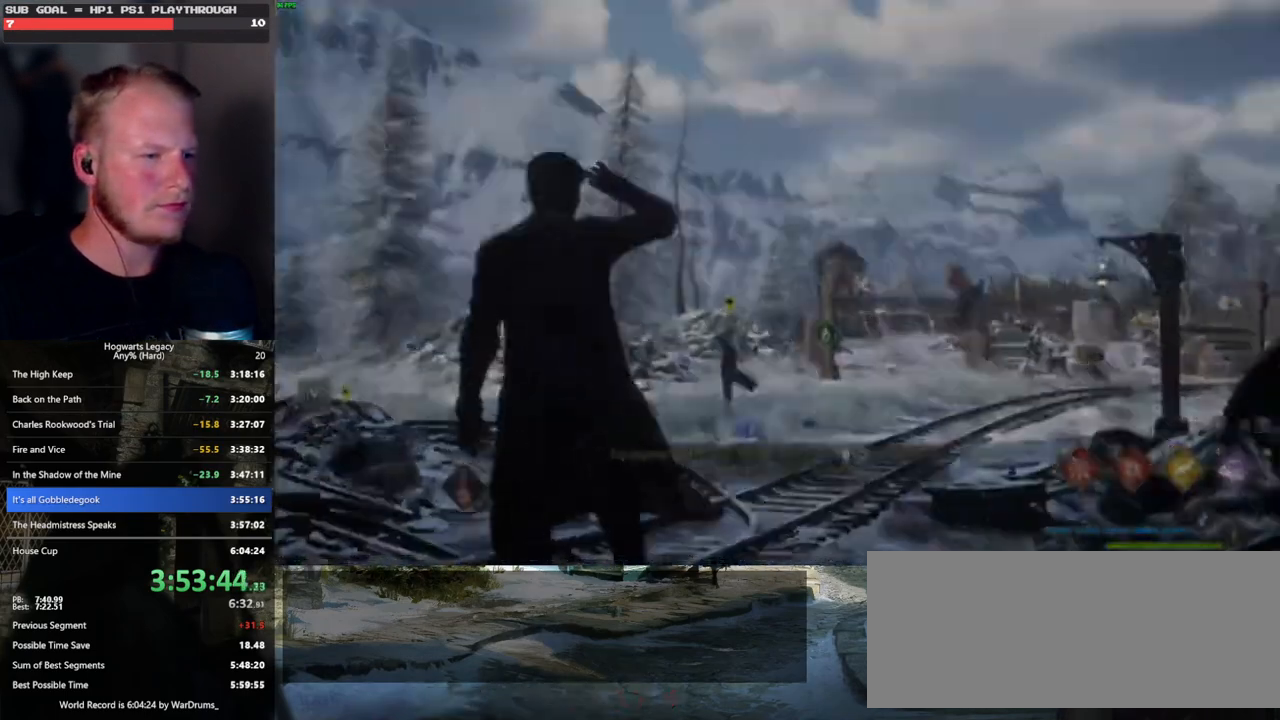
{"keys": ["w"], "mouse": [], "events": [[133, "3", "up"], [250, "tab", "up"], [350, "w", "down"]]}
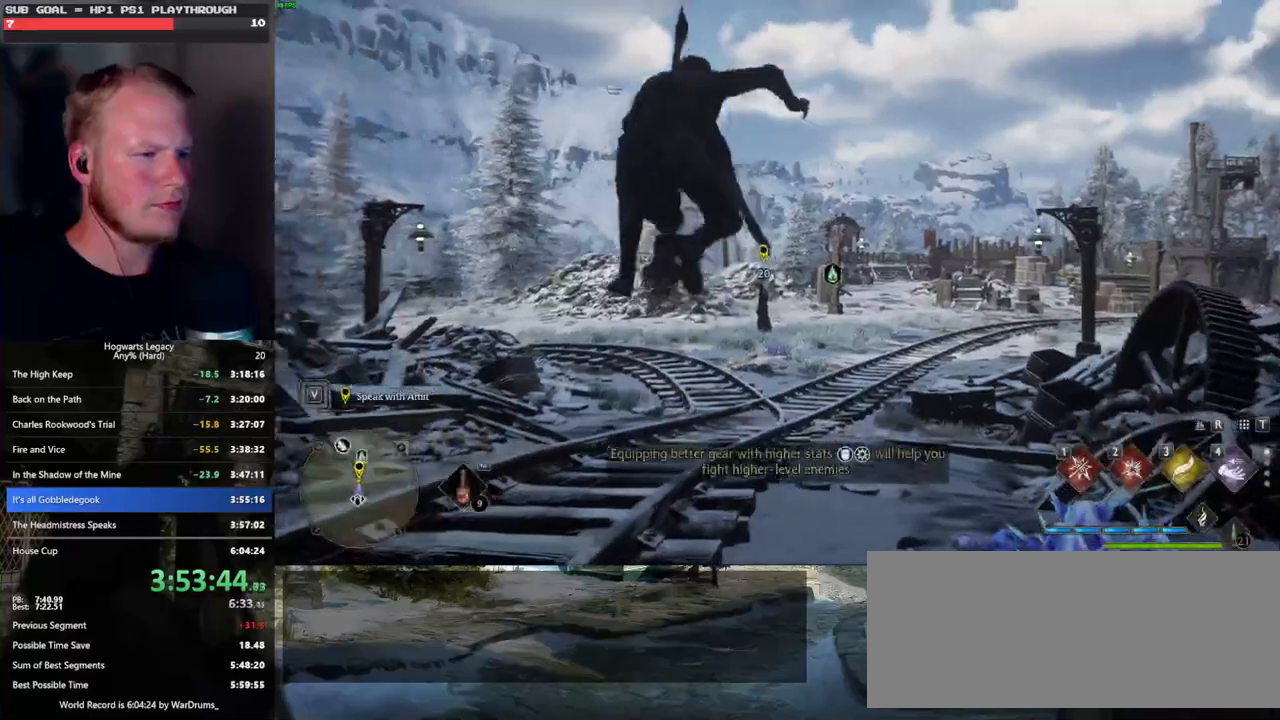
{"keys": ["w"], "mouse": ["left"], "events": [[300, "mouse_left", "down"]]}
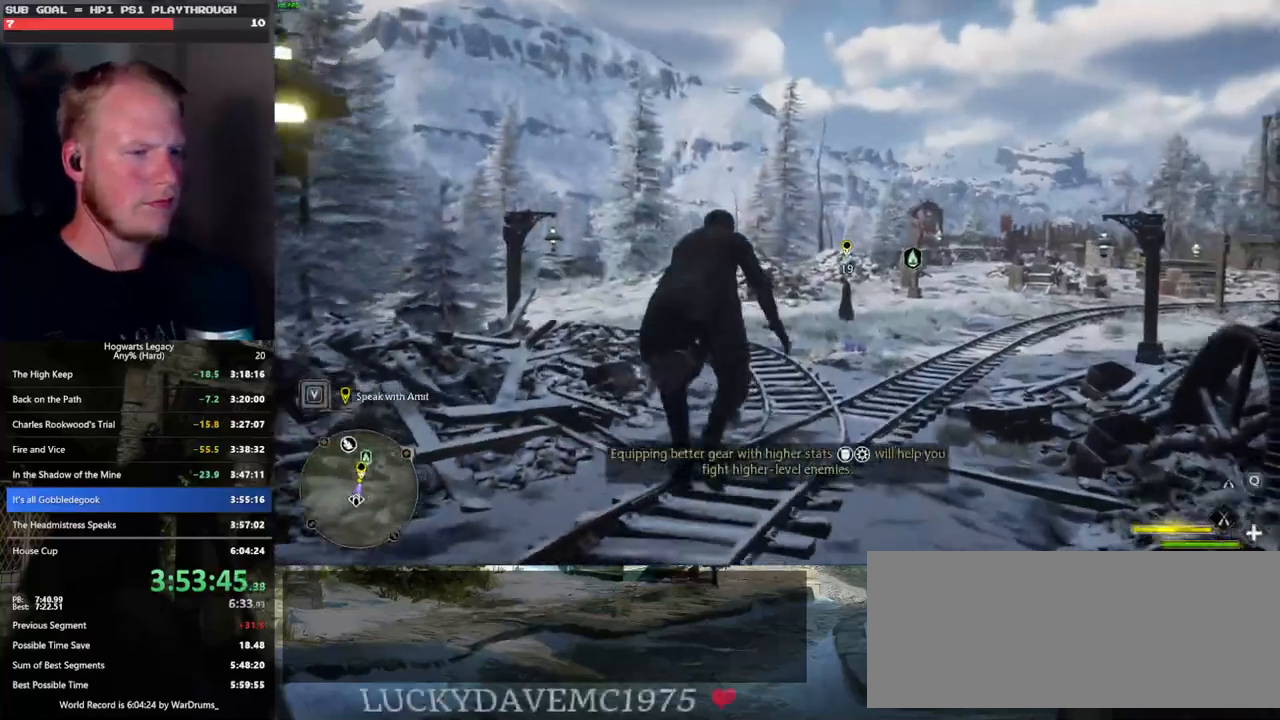
{"keys": ["ctrl_l", "w"], "mouse": ["left"], "events": [[316, "ctrl_l", "down"]]}
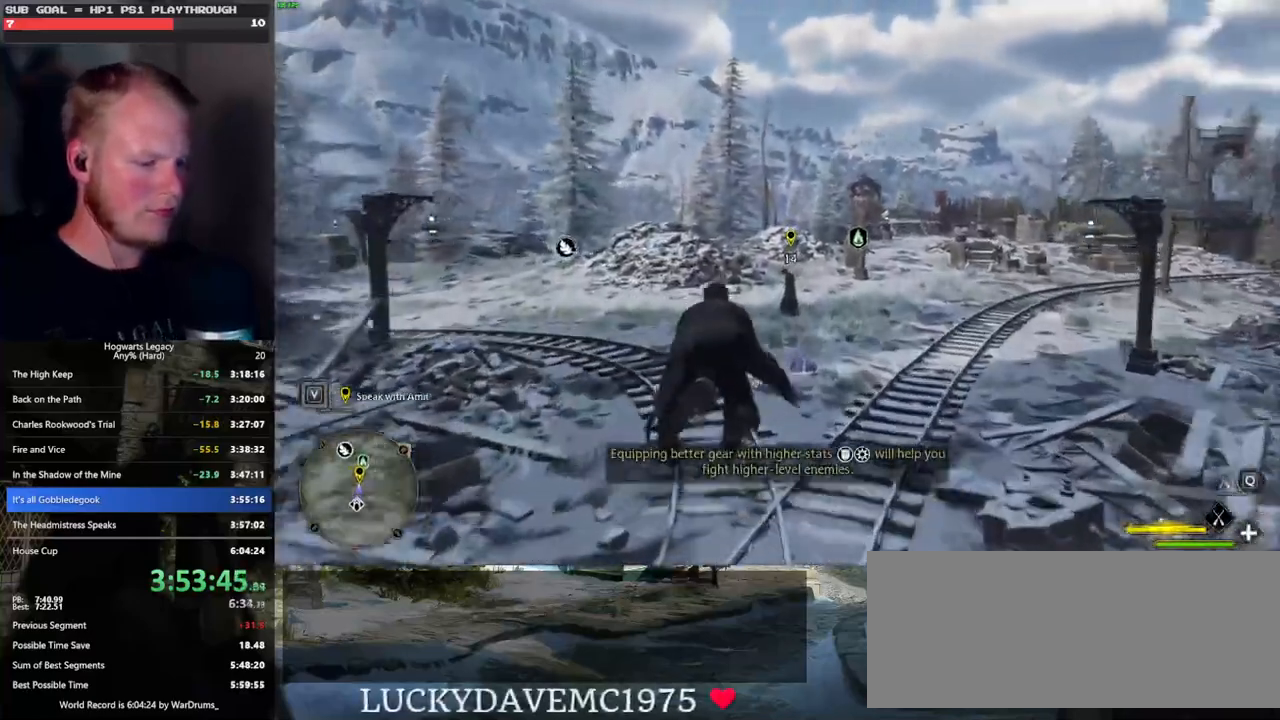
{"keys": ["w"], "mouse": ["left"], "events": [[100, "ctrl_l", "up"], [183, "ctrl_l", "down"], [400, "ctrl_l", "up"]]}
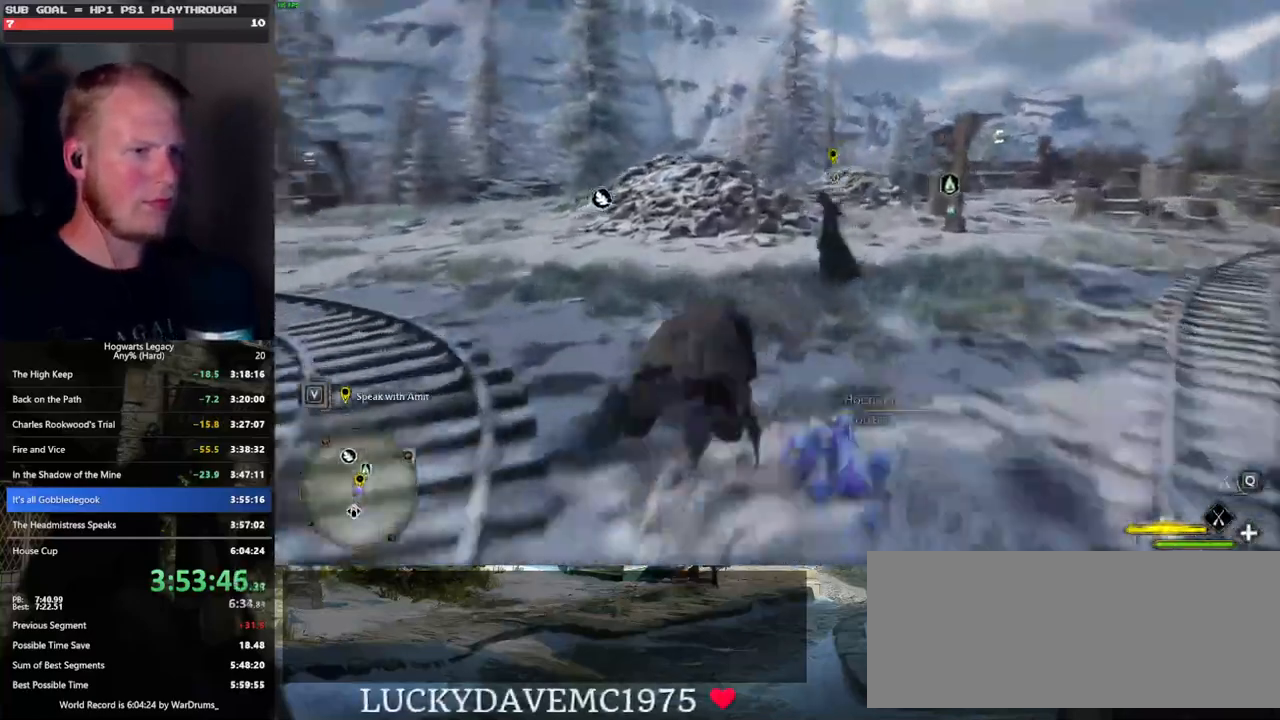
{"keys": [], "mouse": [], "events": [[16, "b", "down"], [50, "mouse_left", "up"], [133, "b", "up"], [183, "f", "down"], [300, "f", "up"], [383, "f", "down"], [450, "w", "up"], [466, "f", "up"]]}
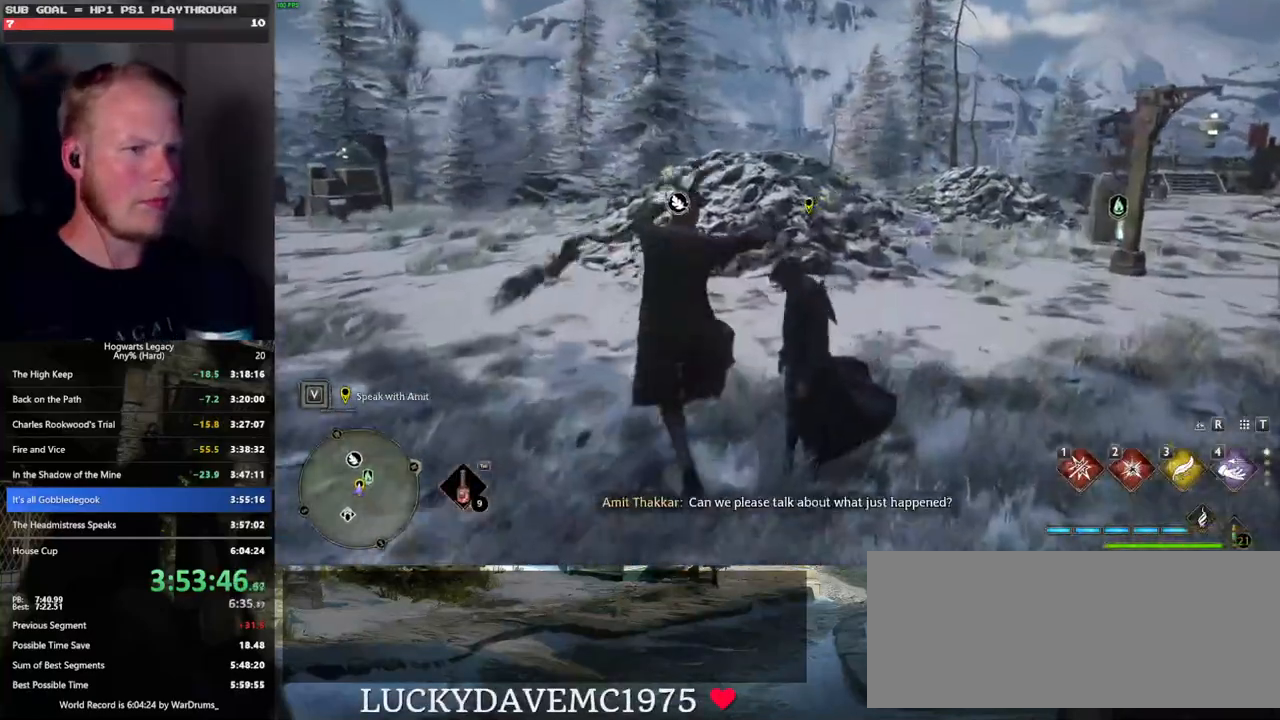
{"keys": [], "mouse": [], "events": [[50, "f", "down"], [133, "f", "up"], [200, "f", "down"], [283, "f", "up"]]}
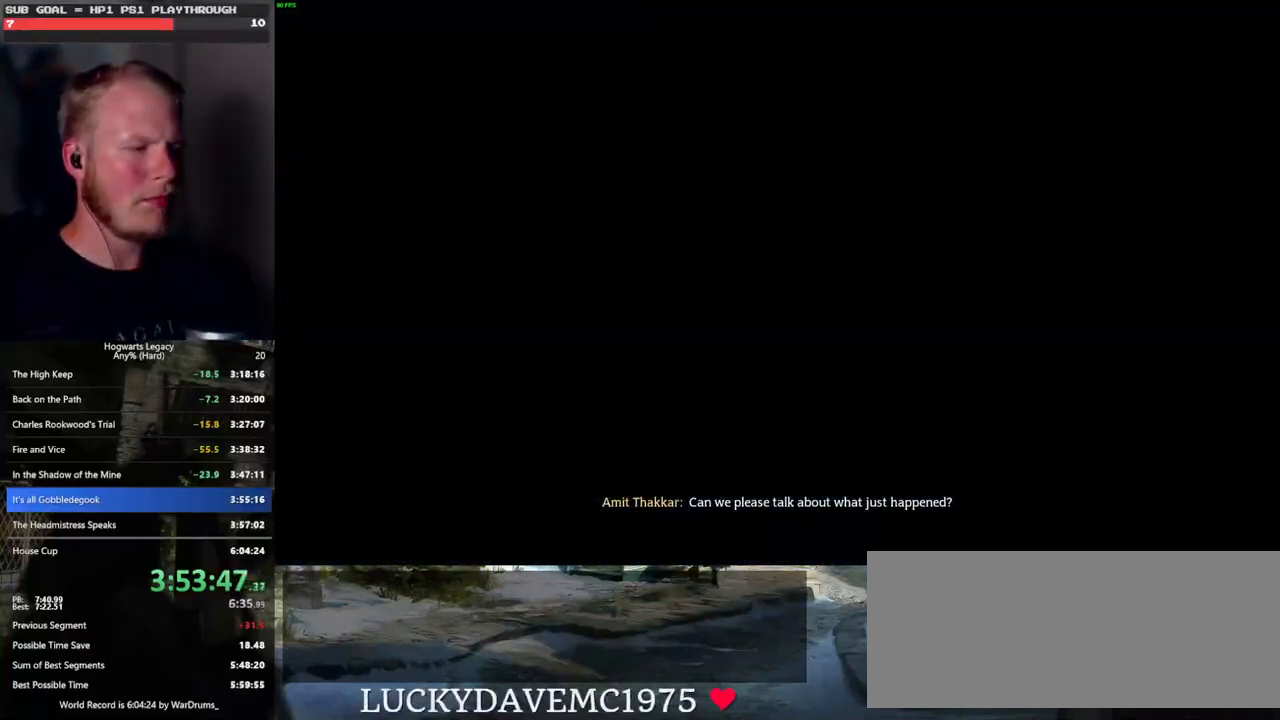
{"keys": [], "mouse": ["wheel"]}
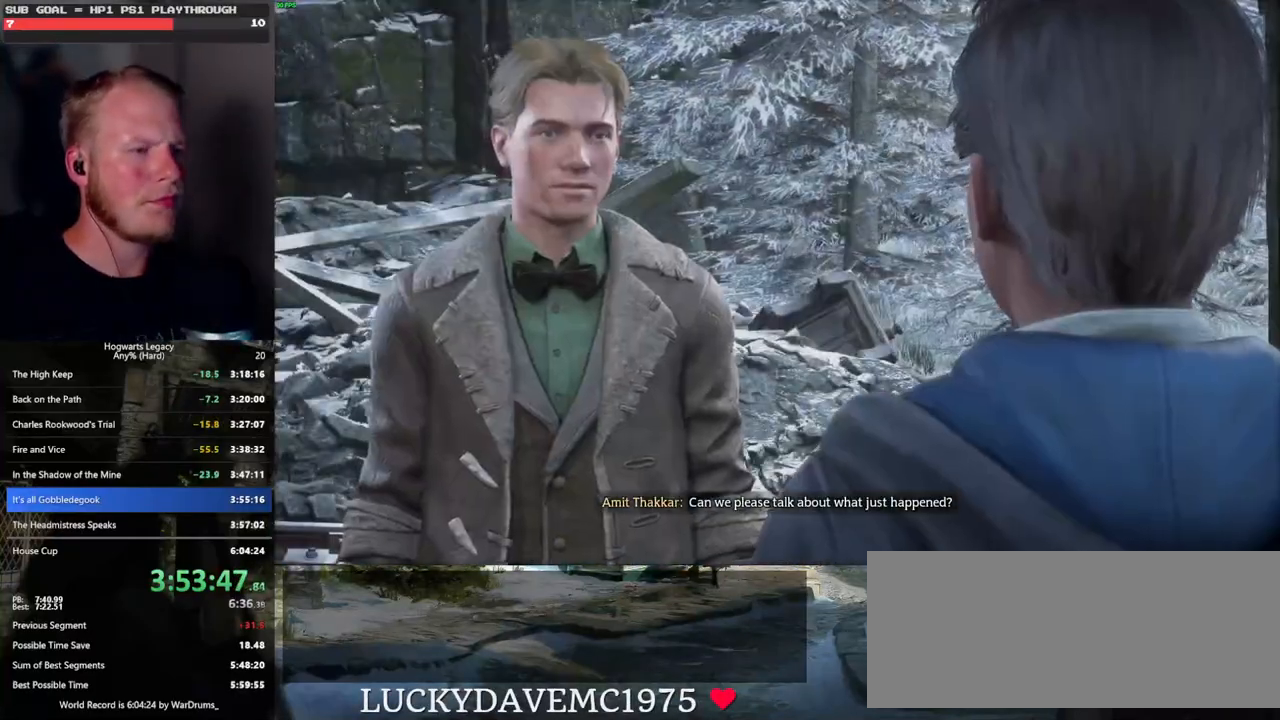
{"keys": ["q"], "mouse": []}
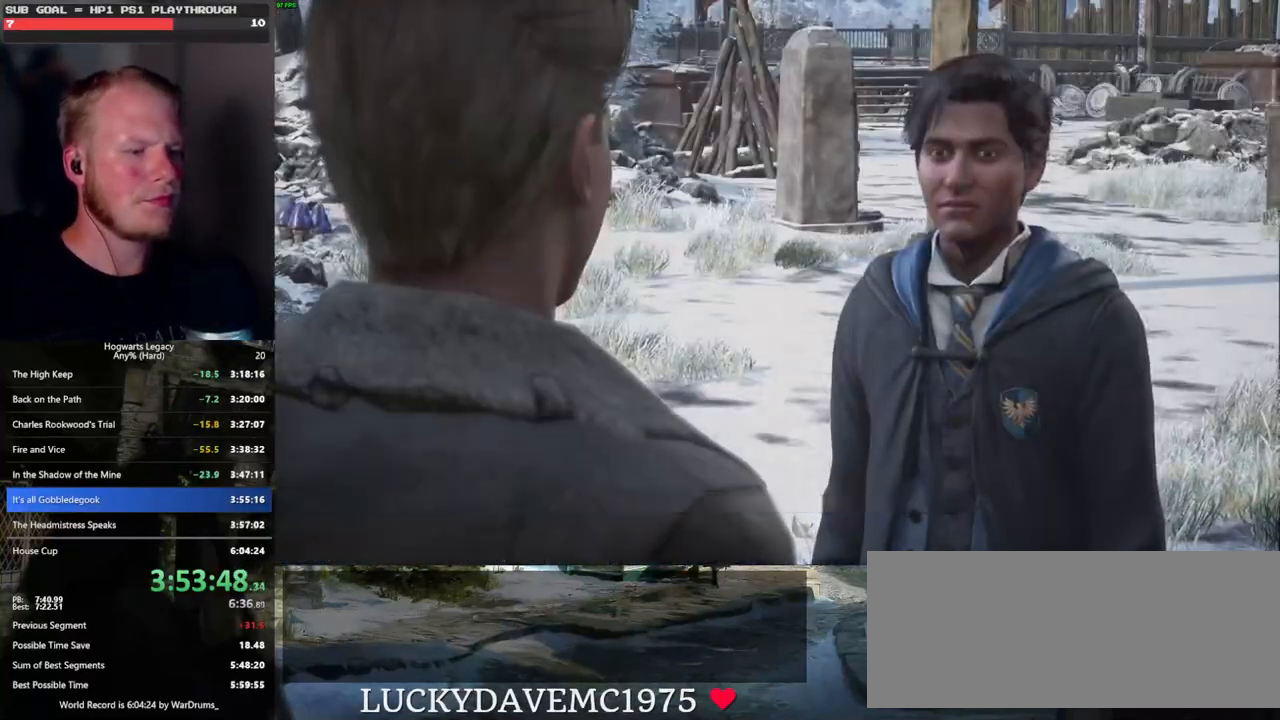
{"keys": ["q"], "mouse": [], "events": [[33, "space", "down"], [66, "space", "up"], [83, "q", "up"], [166, "q", "down"], [183, "space", "down"], [233, "space", "up"], [250, "q", "up"], [316, "q", "down"], [416, "q", "up"], [466, "q", "down"]]}
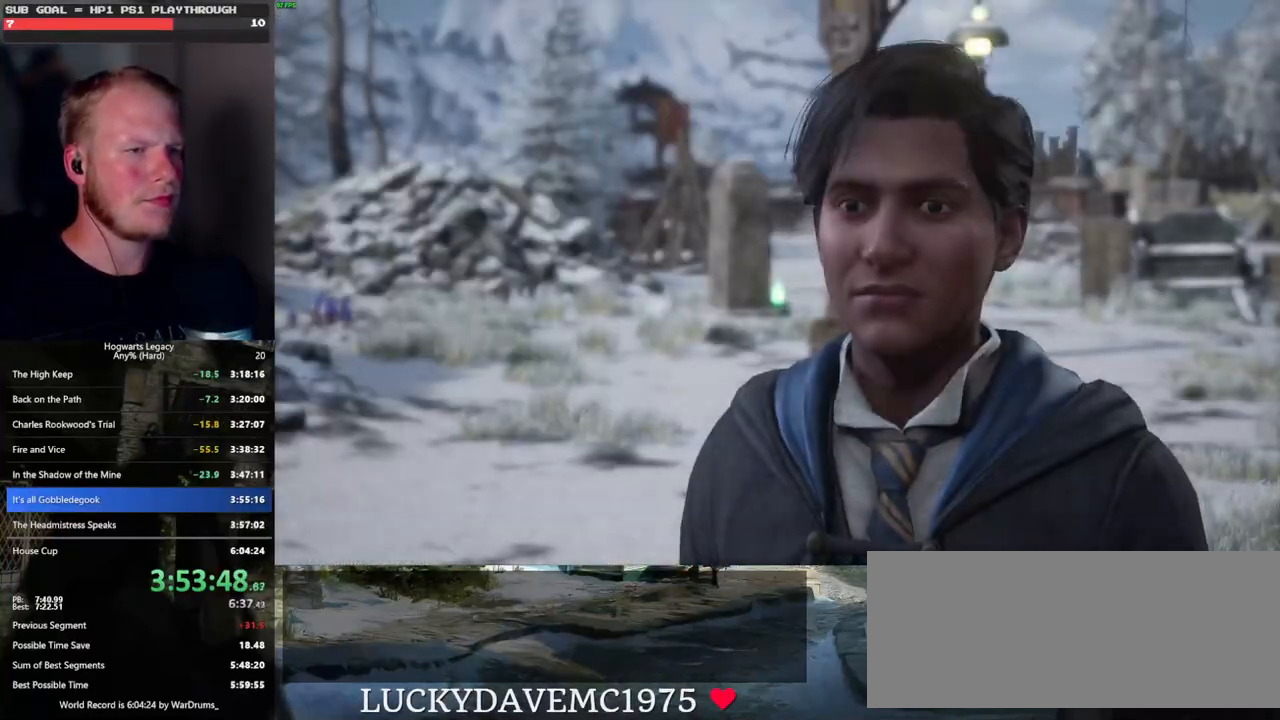
{"keys": ["q", "space"], "mouse": [], "events": [[16, "space", "down"], [66, "q", "up"], [66, "space", "up"], [150, "q", "down"], [166, "space", "down"], [233, "q", "up"], [233, "space", "up"], [316, "q", "down"], [333, "space", "down"], [383, "q", "up"], [400, "space", "up"], [483, "q", "down"], [500, "space", "down"]]}
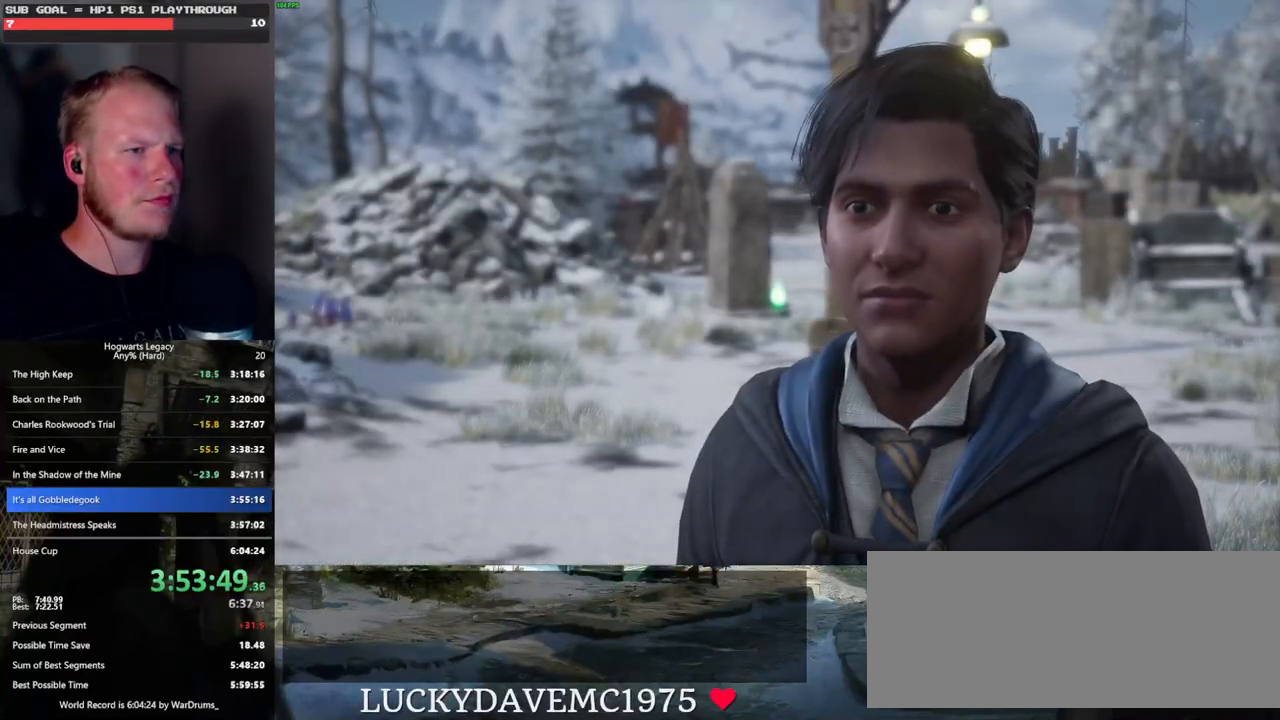
{"keys": [], "mouse": [], "events": [[66, "q", "up"], [66, "space", "up"], [150, "q", "down"], [150, "space", "down"], [250, "q", "up"], [250, "space", "up"]]}
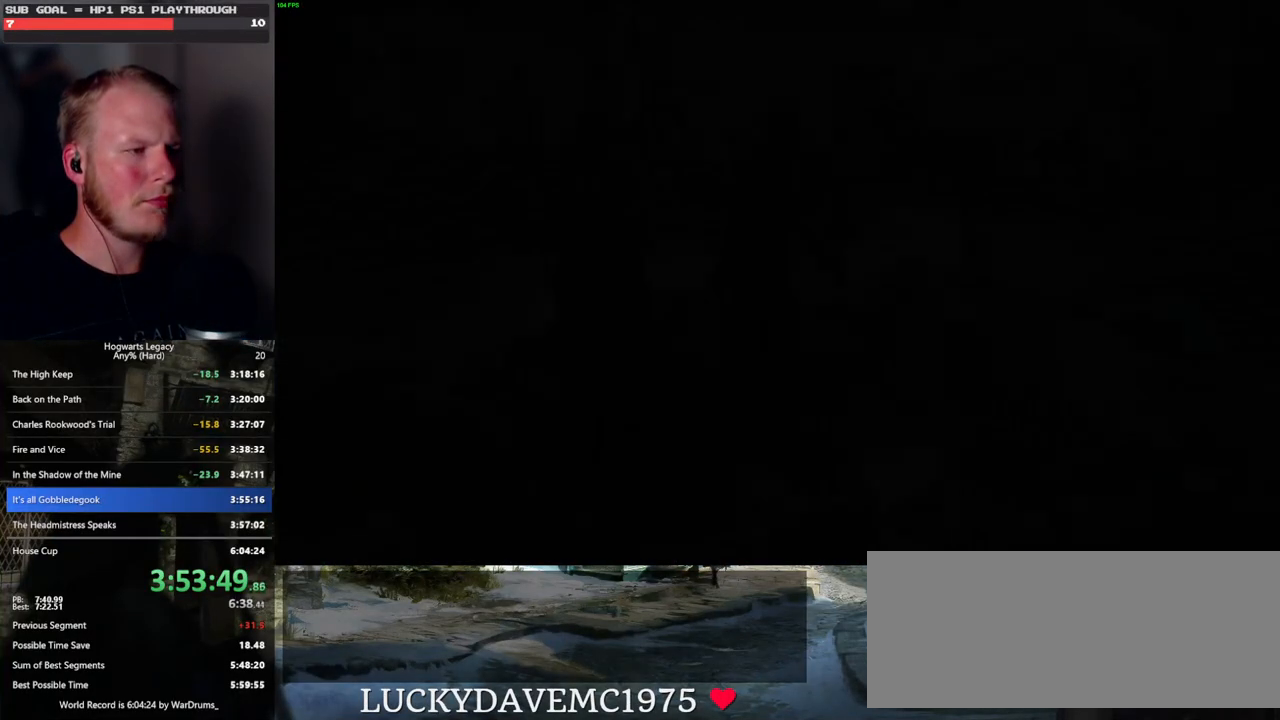
{"keys": ["space", "w"], "mouse": [], "events": [[166, "w", "down"], [333, "space", "down"]]}
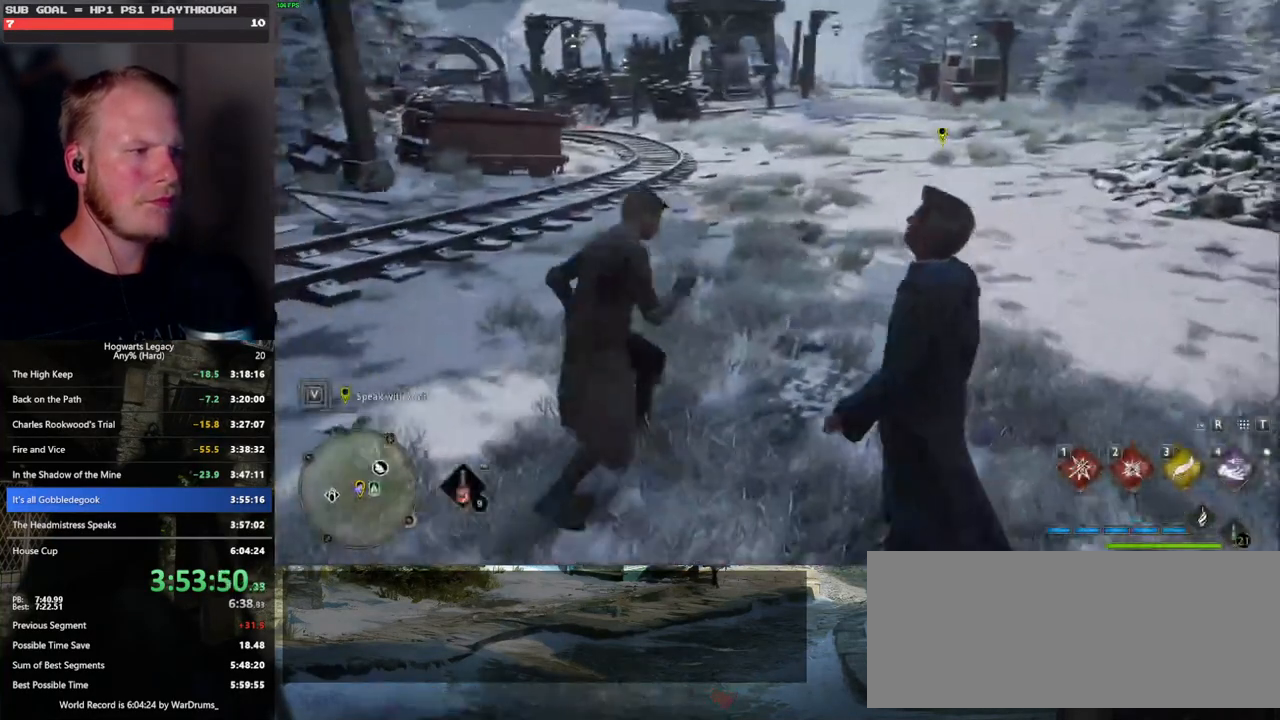
{"keys": ["space", "w"], "mouse": [], "events": []}
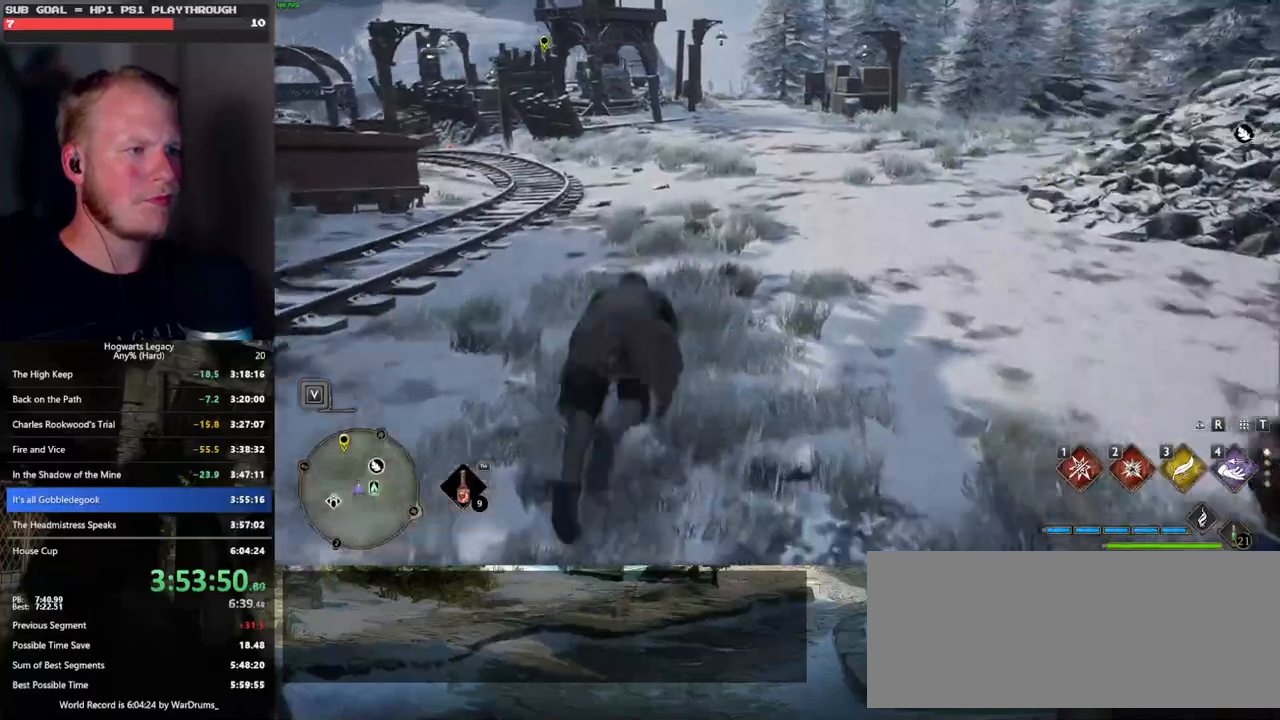
{"keys": ["tab"], "mouse": [], "events": [[50, "tab", "down"], [116, "space", "up"], [166, "w", "up"], [350, "3", "down"], [450, "3", "up"]]}
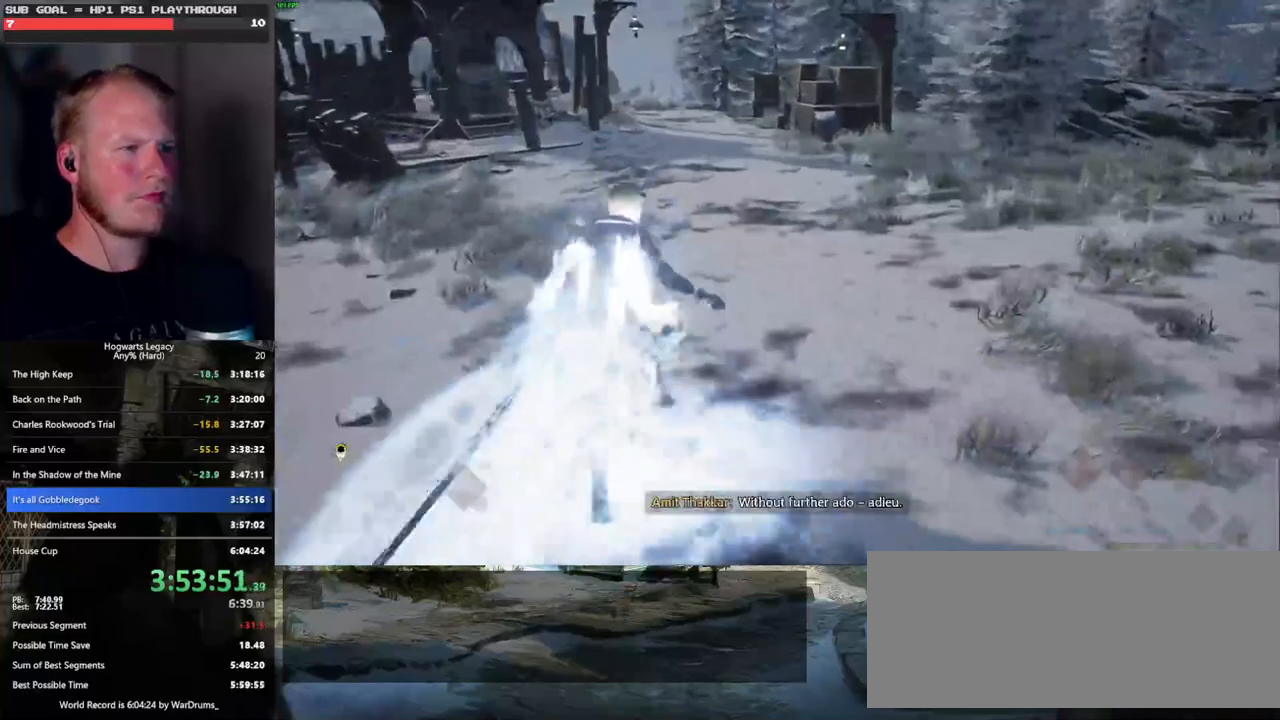
{"keys": ["w"], "mouse": [], "events": [[283, "tab", "up"], [350, "w", "down"]]}
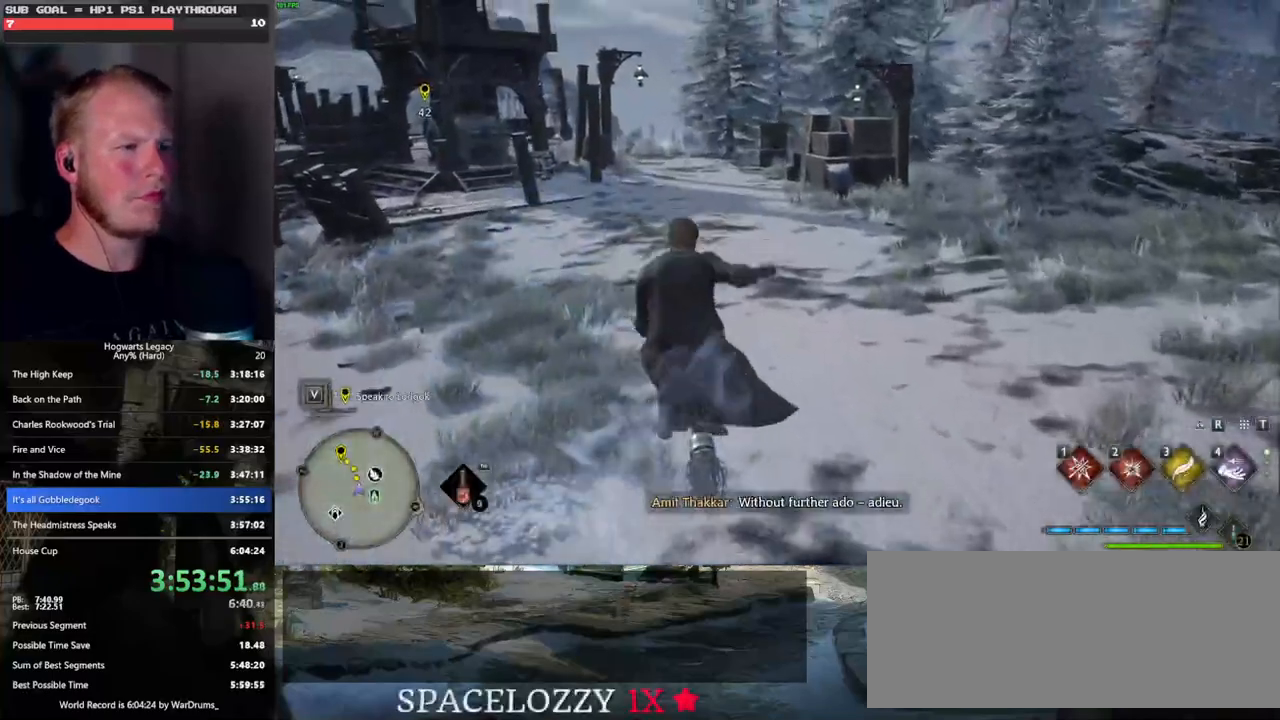
{"keys": ["w"], "mouse": ["left"], "events": [[183, "mouse_left", "down"]]}
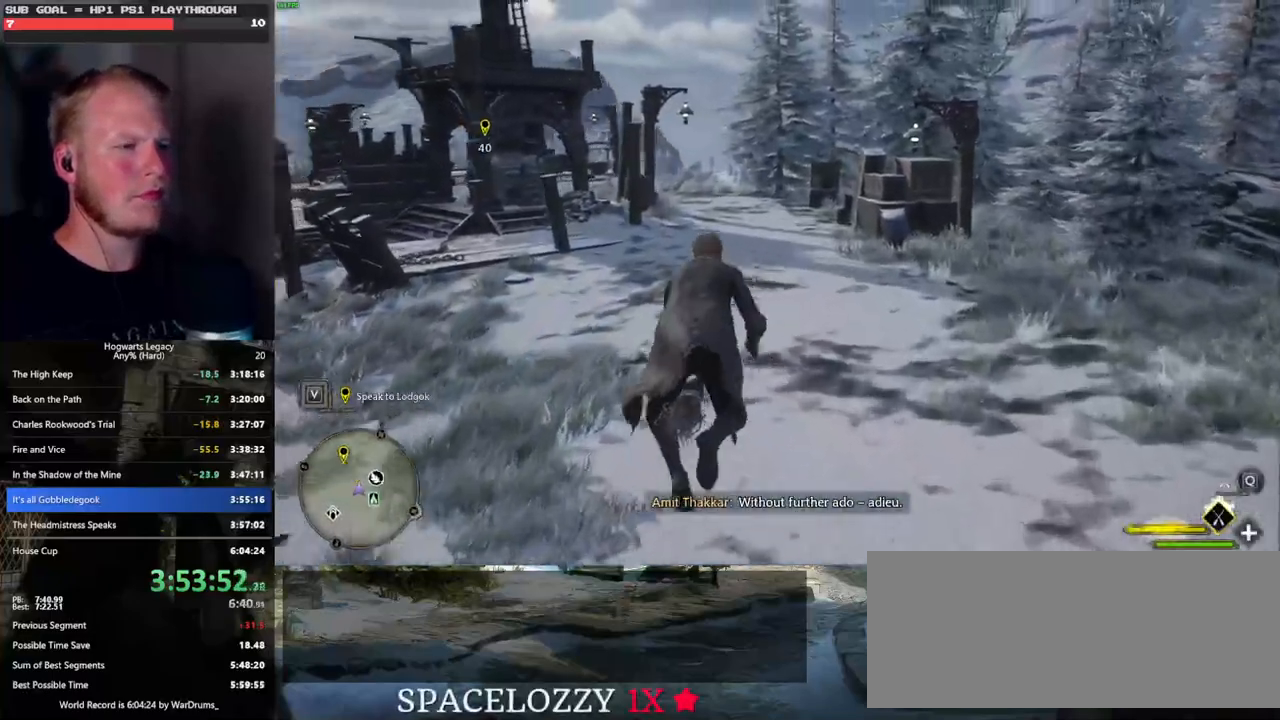
{"keys": ["w"], "mouse": ["left"], "events": [[50, "a", "down"], [216, "a", "up"], [300, "a", "down"], [400, "a", "up"]]}
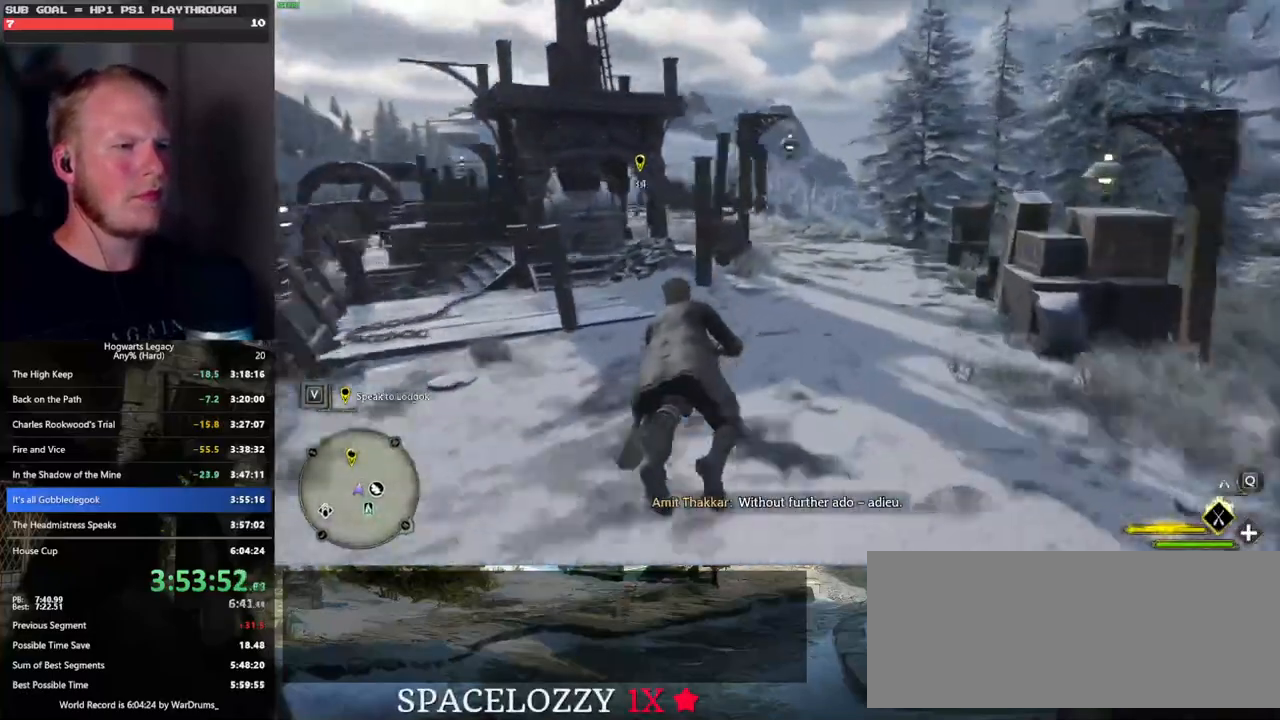
{"keys": ["w"], "mouse": ["left"], "events": [[150, "a", "down"], [400, "a", "up"]]}
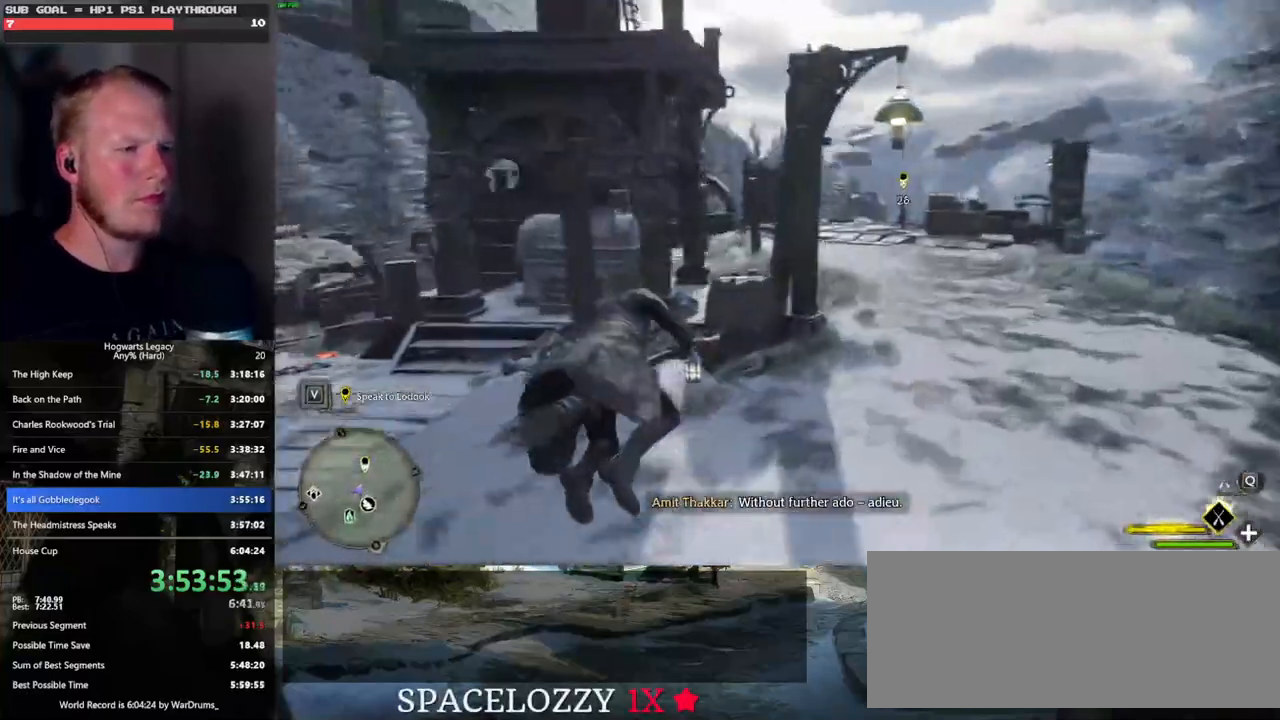
{"keys": ["w"], "mouse": ["left"], "events": [[250, "ctrl_l", "down"], [366, "ctrl_l", "up"]]}
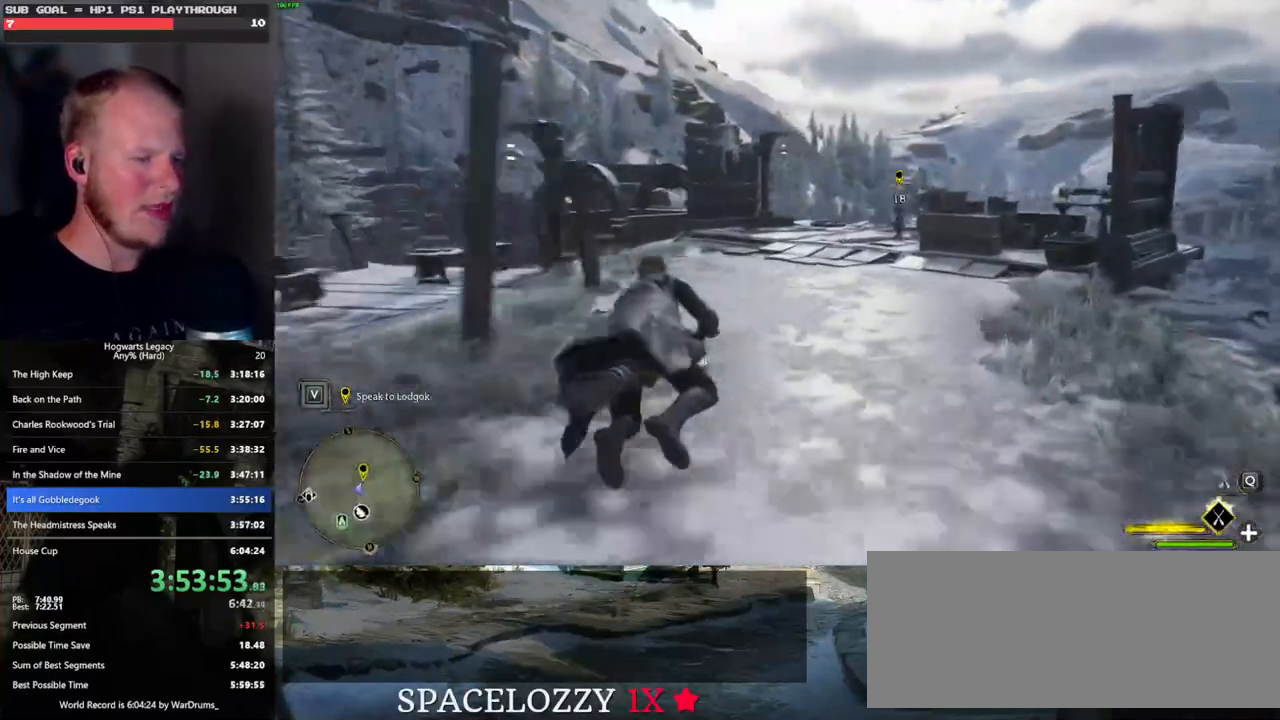
{"keys": ["w"], "mouse": ["left"], "events": [[50, "ctrl_l", "down"], [233, "ctrl_l", "up"]]}
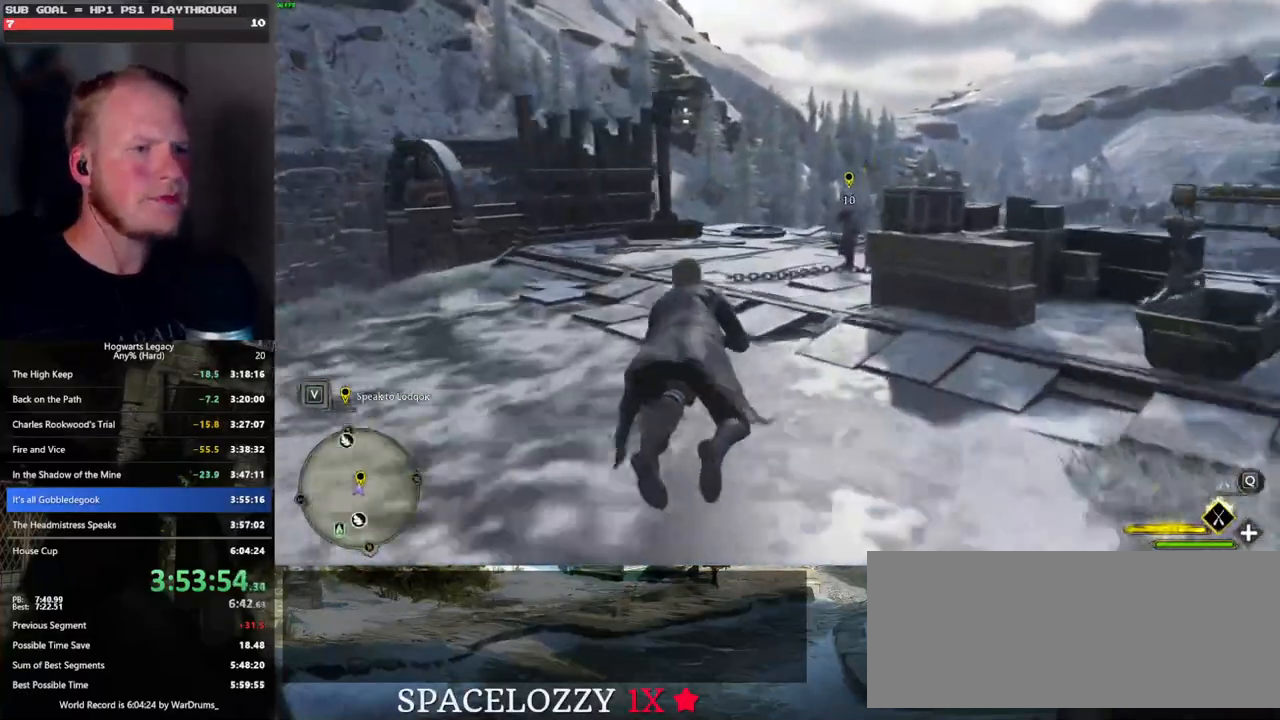
{"keys": ["f", "w"], "mouse": [], "events": [[50, "b", "down"], [50, "mouse_left", "up"], [166, "b", "up"], [233, "f", "down"], [350, "f", "up"], [500, "f", "down"]]}